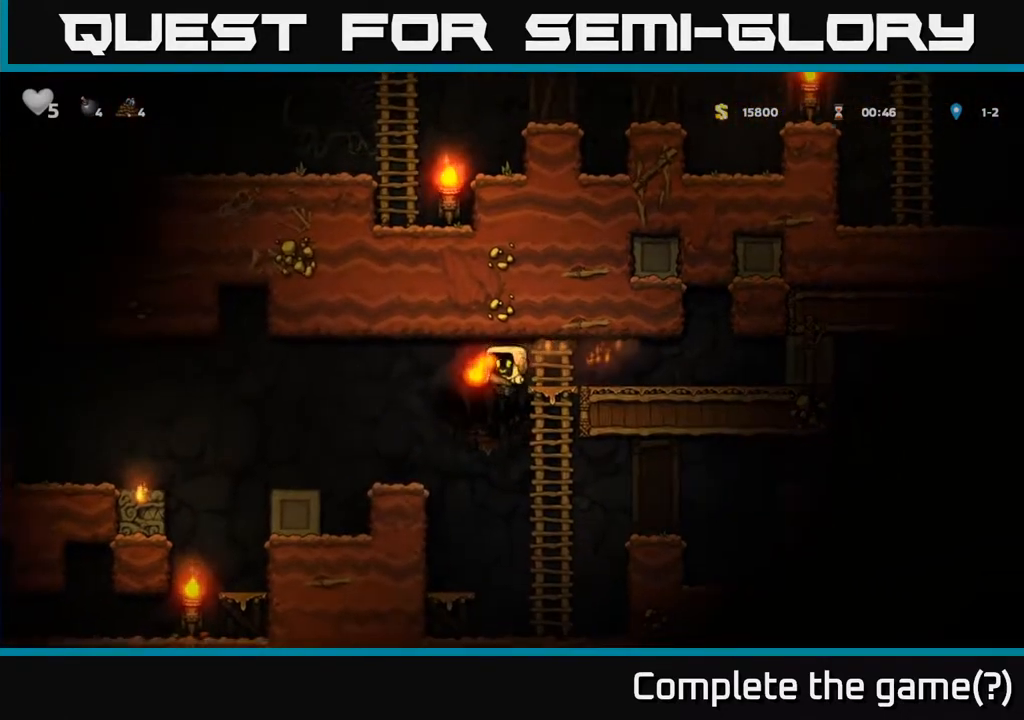
Gameplay with a controller (Xbox layout); each line is a JSON object with the inputs held at the frame after it. "events" lists button and stick changes between this image and that frame as [ms after this image, input, new state], when the widget could be followed in between. Not read: right_stick.
{"buttons": ["A"], "left_stick": "right", "events": [[117, "left_stick", "down-left"], [333, "left_stick", "right"], [433, "A", "down"]]}
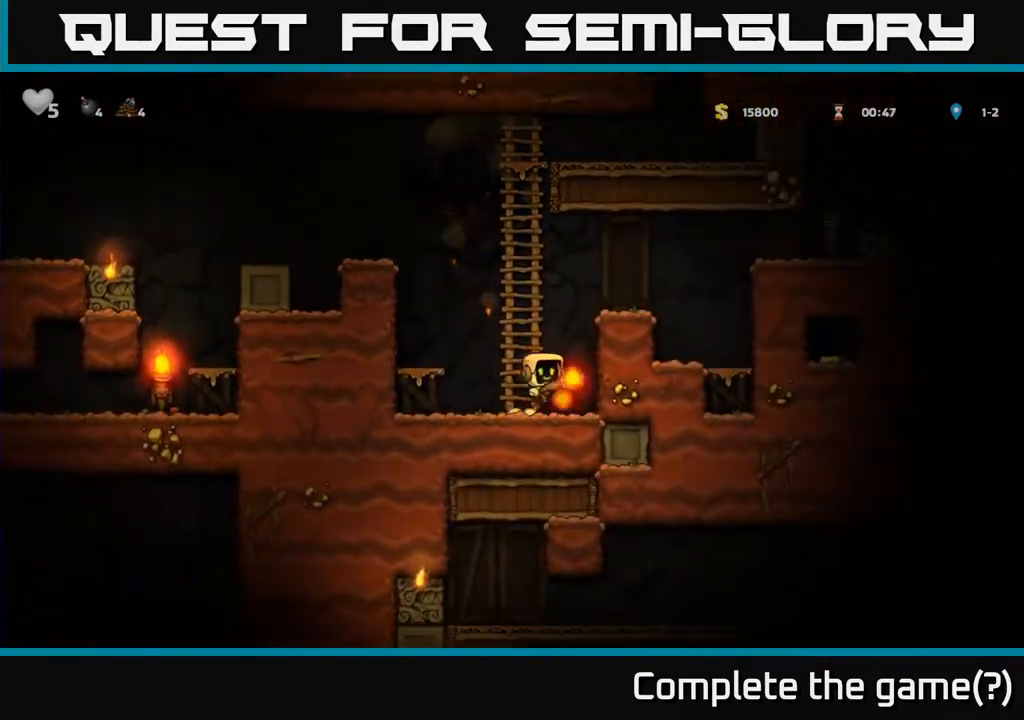
{"buttons": [], "left_stick": "center", "events": [[67, "A", "up"], [233, "A", "down"], [333, "A", "up"], [483, "left_stick", "center"]]}
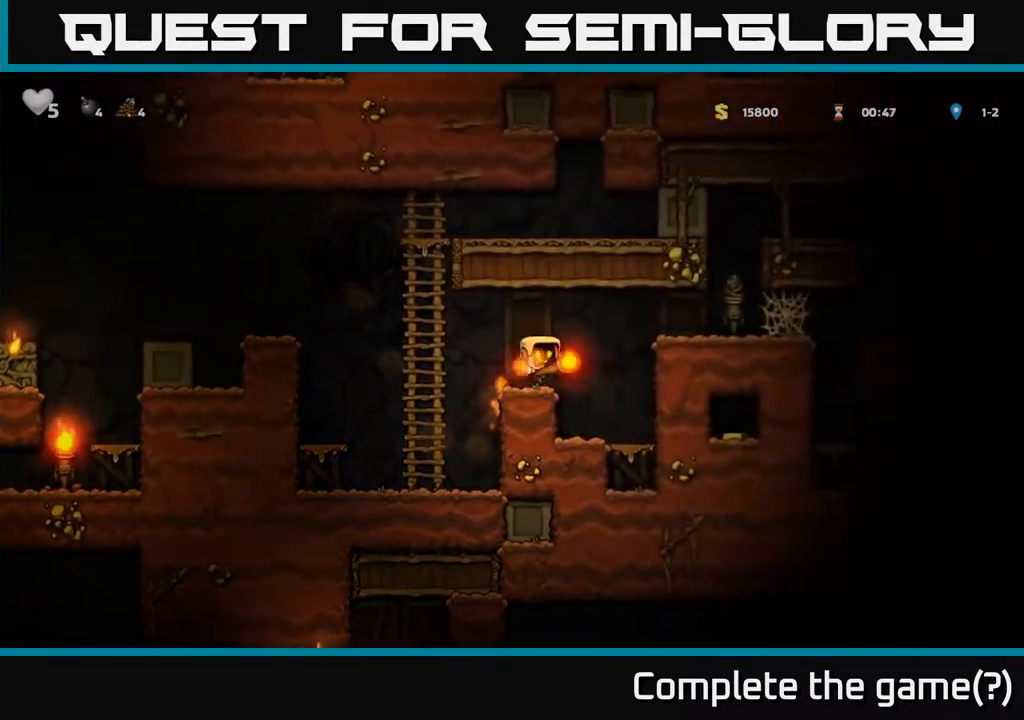
{"buttons": [], "left_stick": "right", "events": [[133, "A", "down"], [133, "left_stick", "right"], [350, "A", "up"]]}
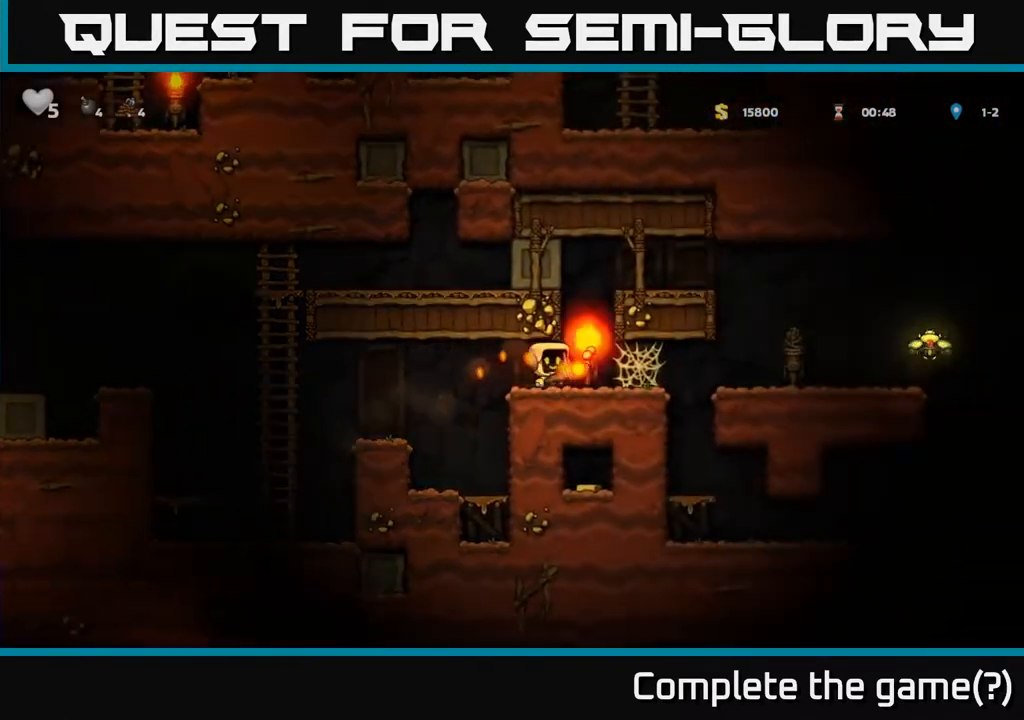
{"buttons": [], "left_stick": "center", "events": [[50, "A", "down"], [117, "left_stick", "left"], [133, "A", "up"], [267, "left_stick", "center"], [317, "left_stick", "right"], [417, "left_stick", "center"]]}
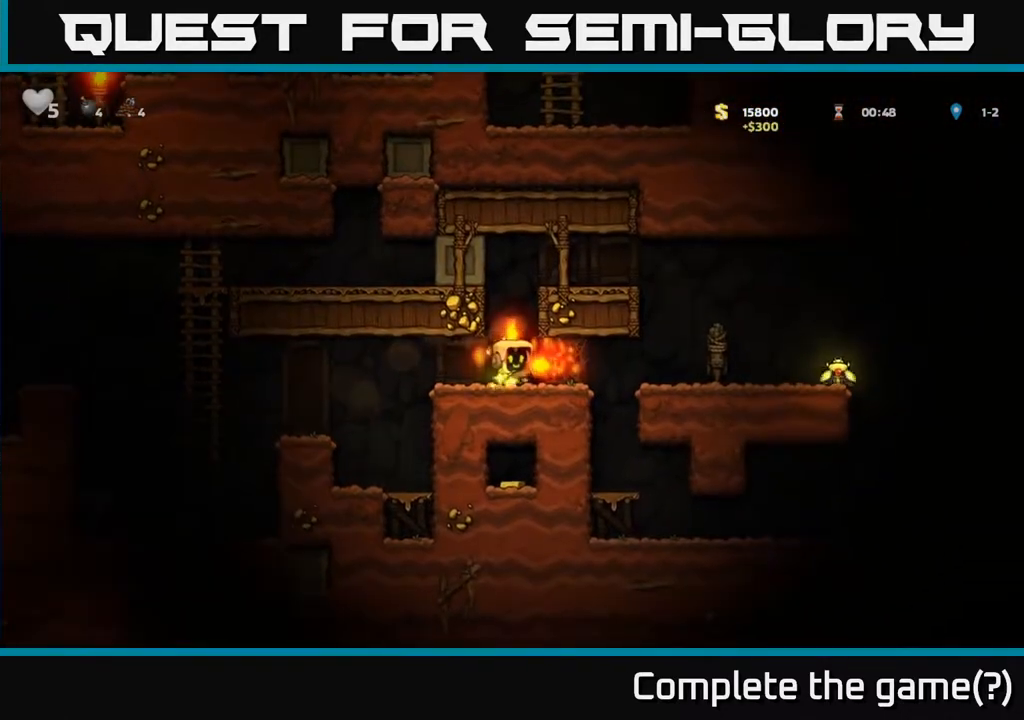
{"buttons": [], "left_stick": "right", "events": [[33, "left_stick", "left"], [200, "left_stick", "right"]]}
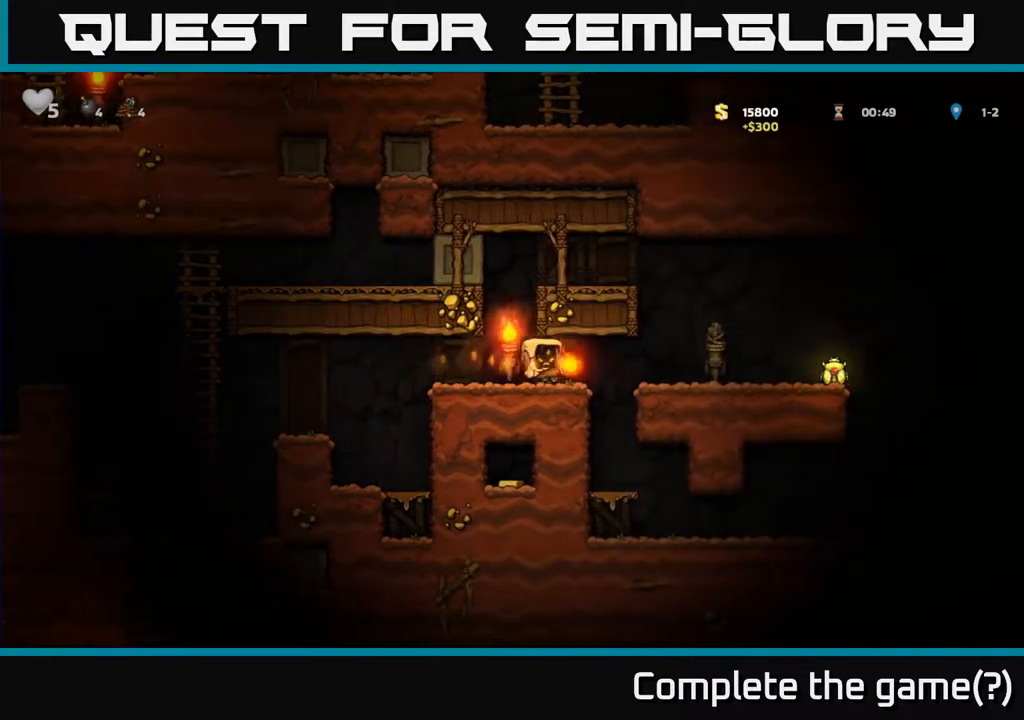
{"buttons": ["A"], "left_stick": "right", "events": [[433, "A", "down"]]}
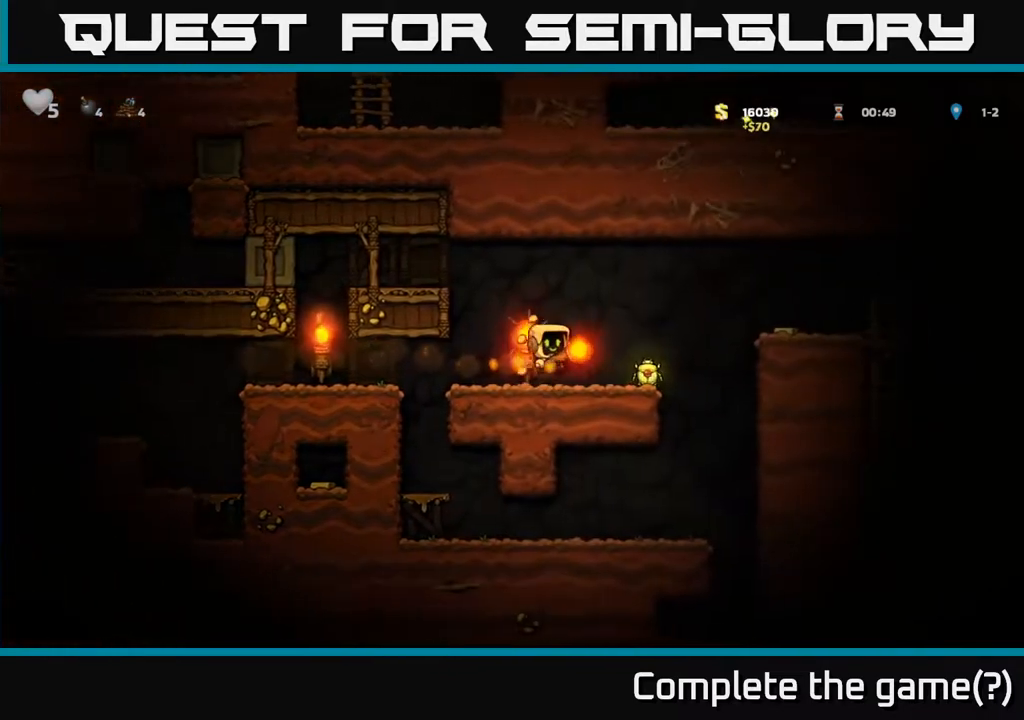
{"buttons": [], "left_stick": "left", "events": [[50, "A", "up"], [233, "left_stick", "left"], [383, "left_stick", "right"], [483, "left_stick", "left"]]}
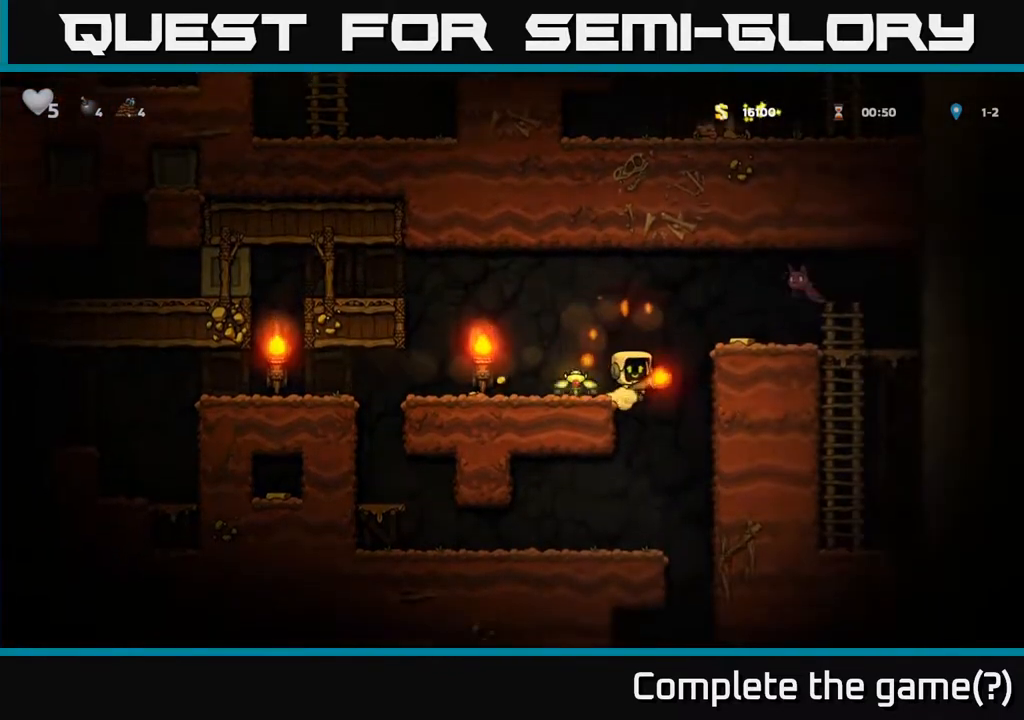
{"buttons": [], "left_stick": "left", "events": []}
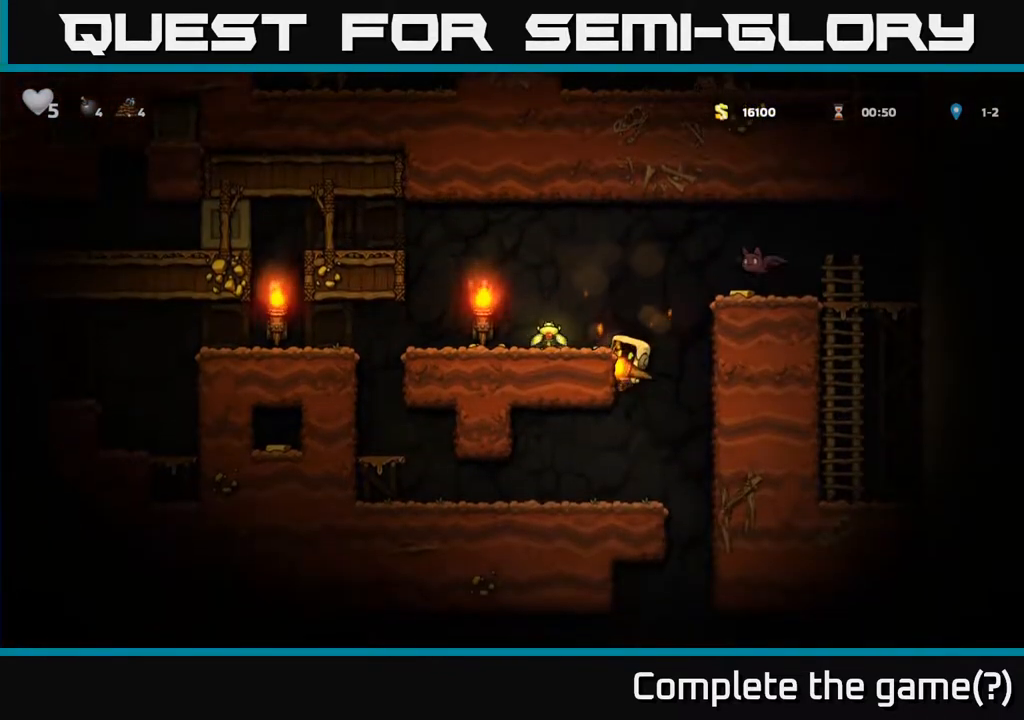
{"buttons": [], "left_stick": "right", "events": [[17, "A", "down"], [83, "A", "up"], [483, "left_stick", "right"]]}
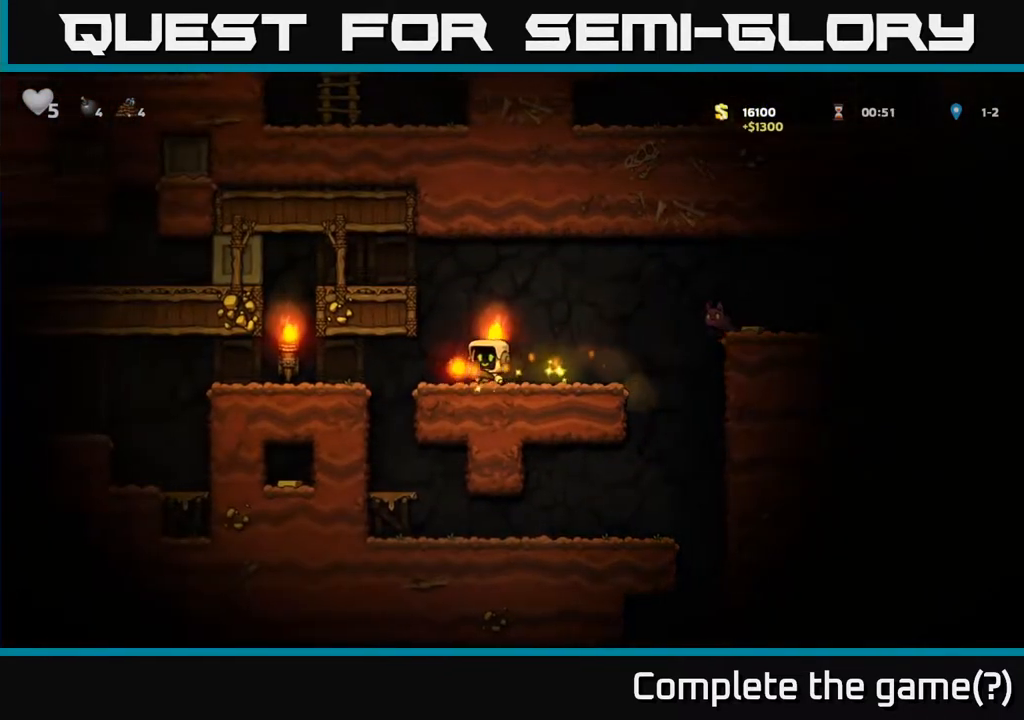
{"buttons": [], "left_stick": "center", "events": [[133, "A", "down"], [150, "left_stick", "center"], [217, "A", "up"], [400, "X", "down"], [467, "X", "up"]]}
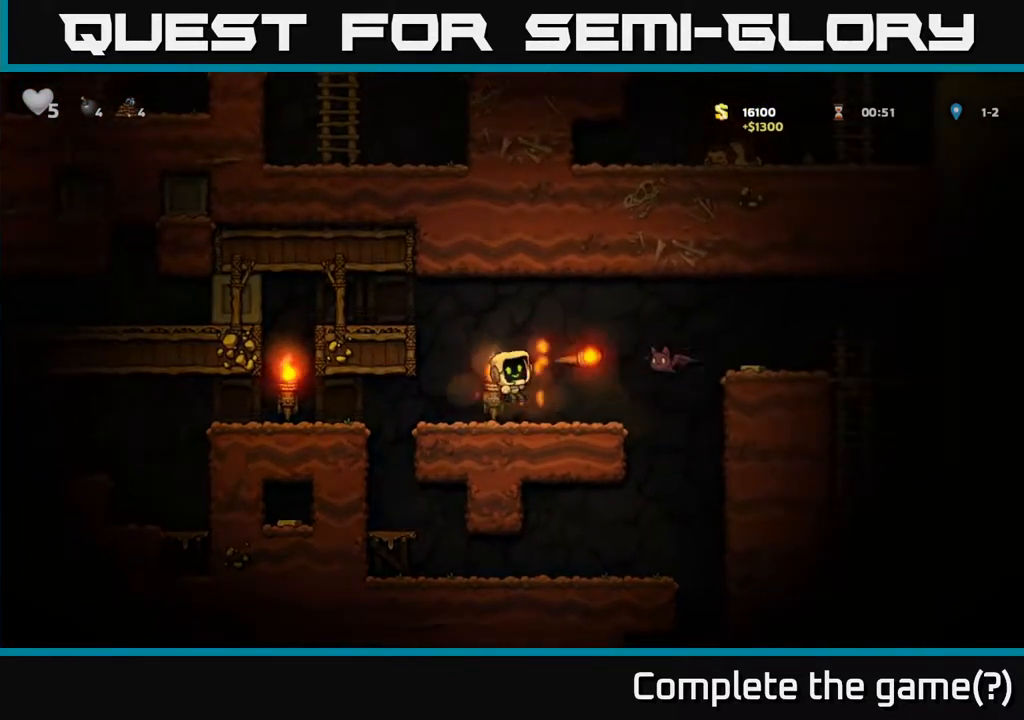
{"buttons": [], "left_stick": "right", "events": [[483, "left_stick", "right"]]}
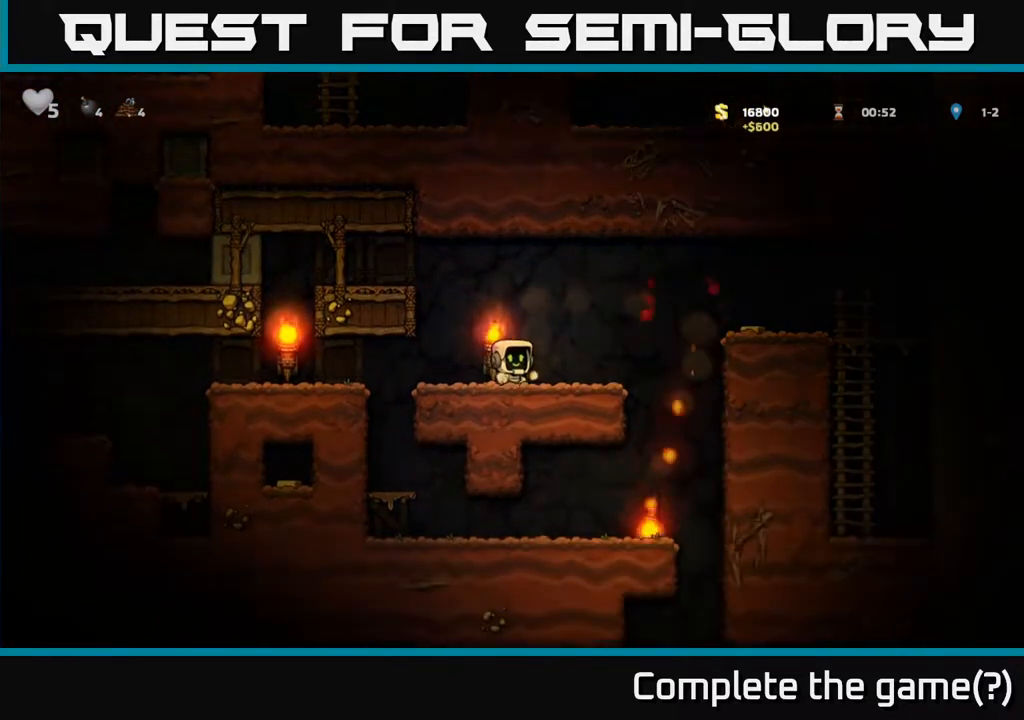
{"buttons": [], "left_stick": "right", "events": [[283, "A", "down"], [450, "A", "up"]]}
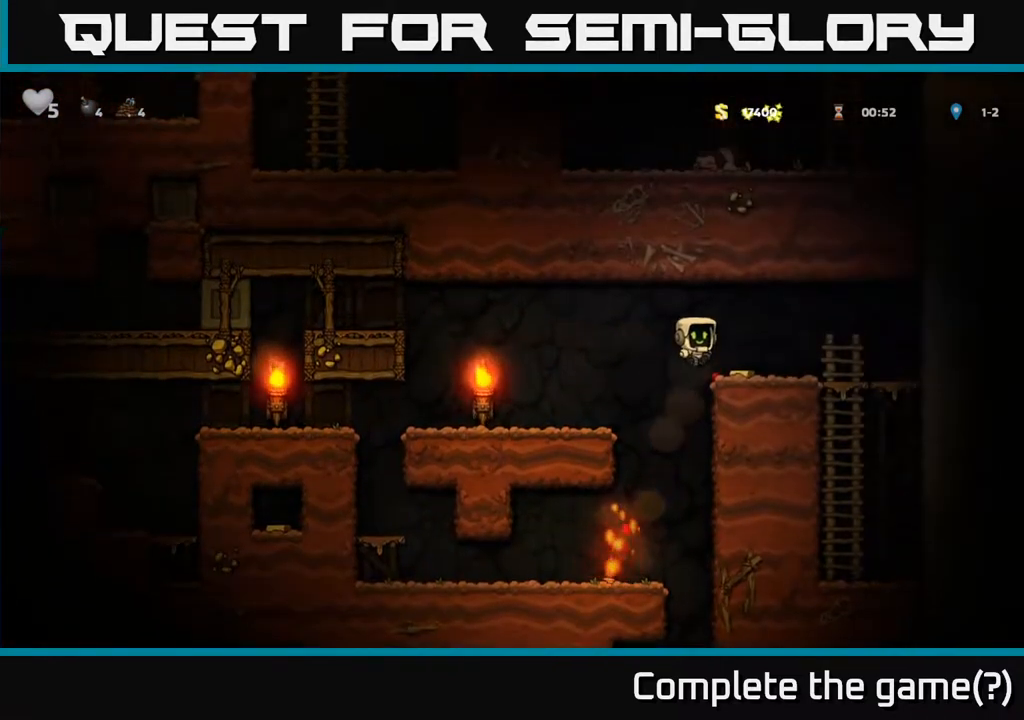
{"buttons": [], "left_stick": "left", "events": [[183, "left_stick", "left"]]}
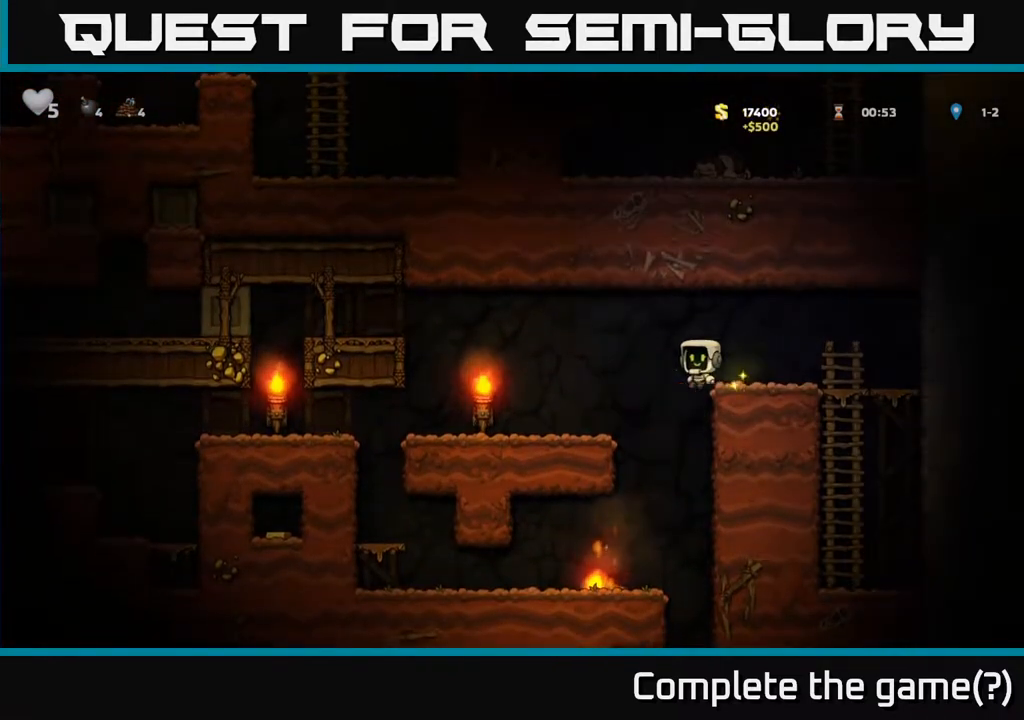
{"buttons": [], "left_stick": "left", "events": [[67, "left_stick", "center"], [450, "left_stick", "left"]]}
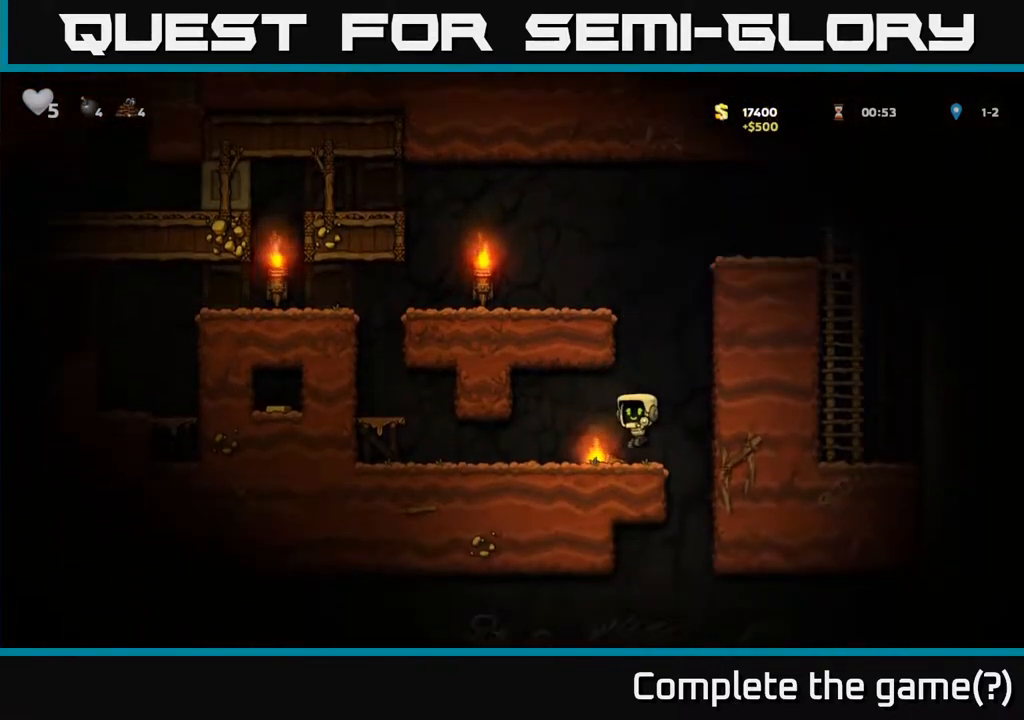
{"buttons": [], "left_stick": "down", "events": [[67, "left_stick", "down"], [133, "X", "down"], [200, "X", "up"]]}
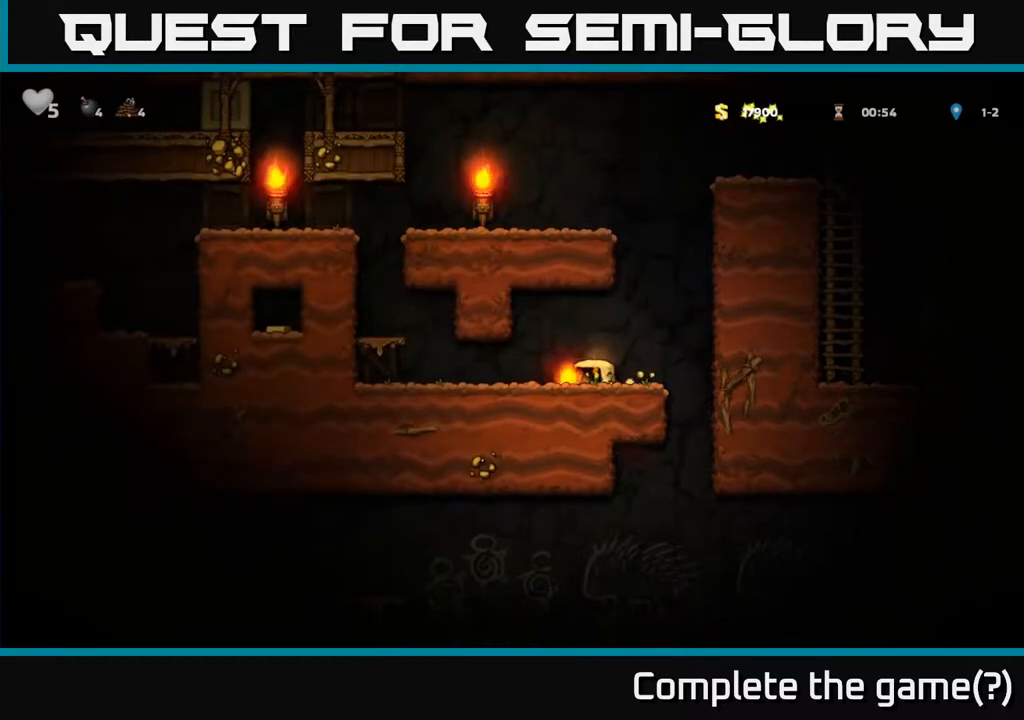
{"buttons": [], "left_stick": "down", "events": []}
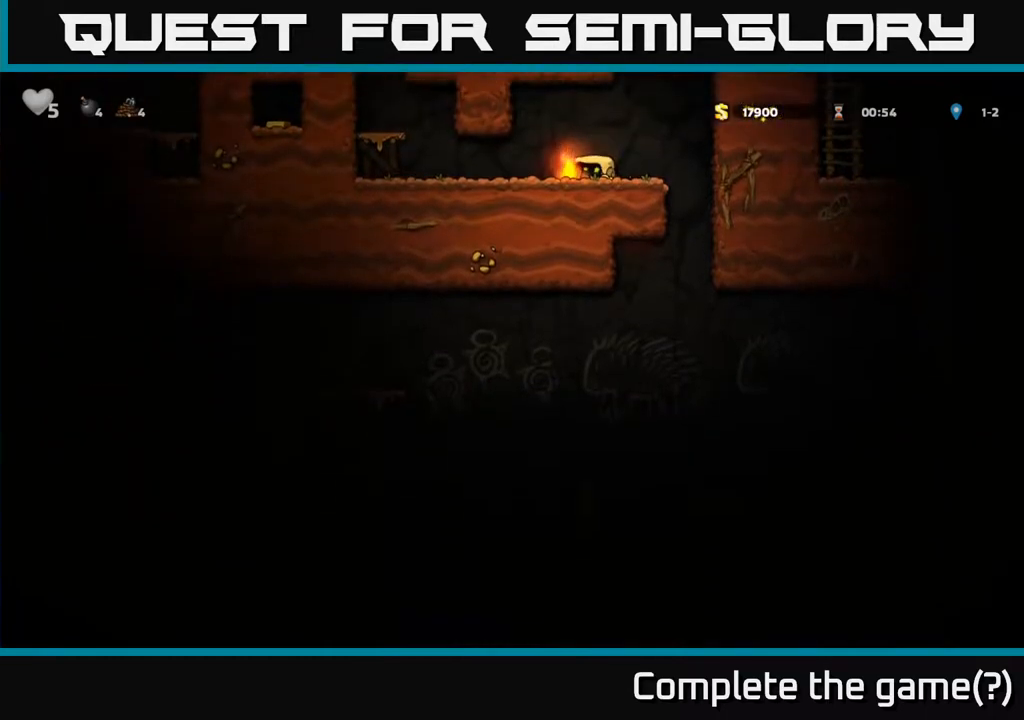
{"buttons": [], "left_stick": "right", "events": [[250, "left_stick", "right"]]}
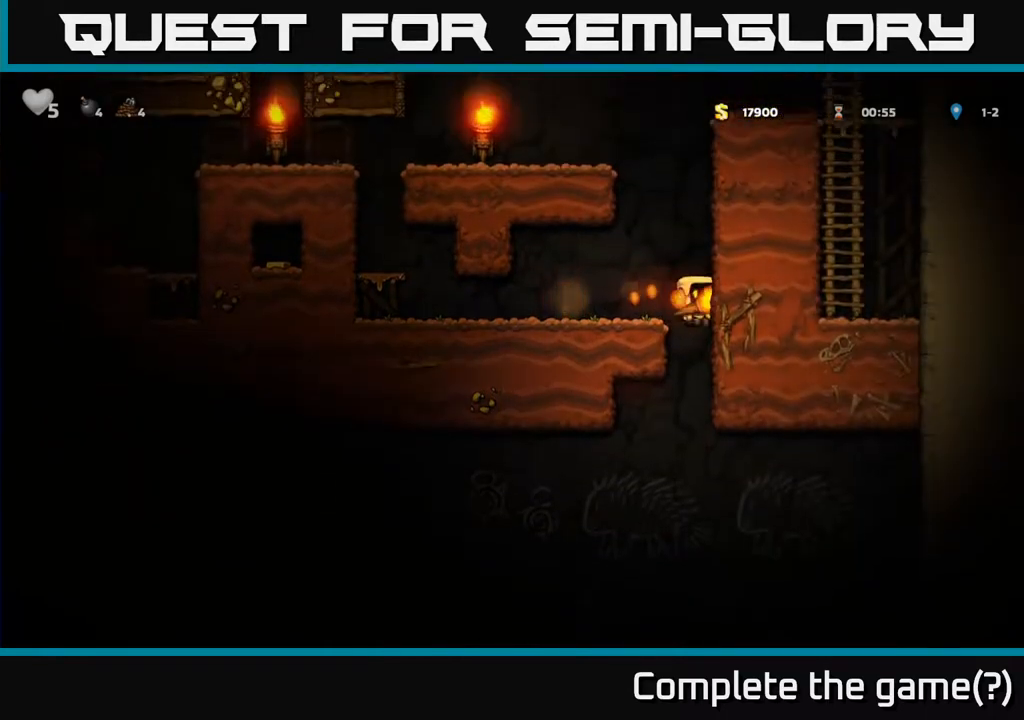
{"buttons": [], "left_stick": "down", "events": [[33, "left_stick", "left"], [267, "left_stick", "down"]]}
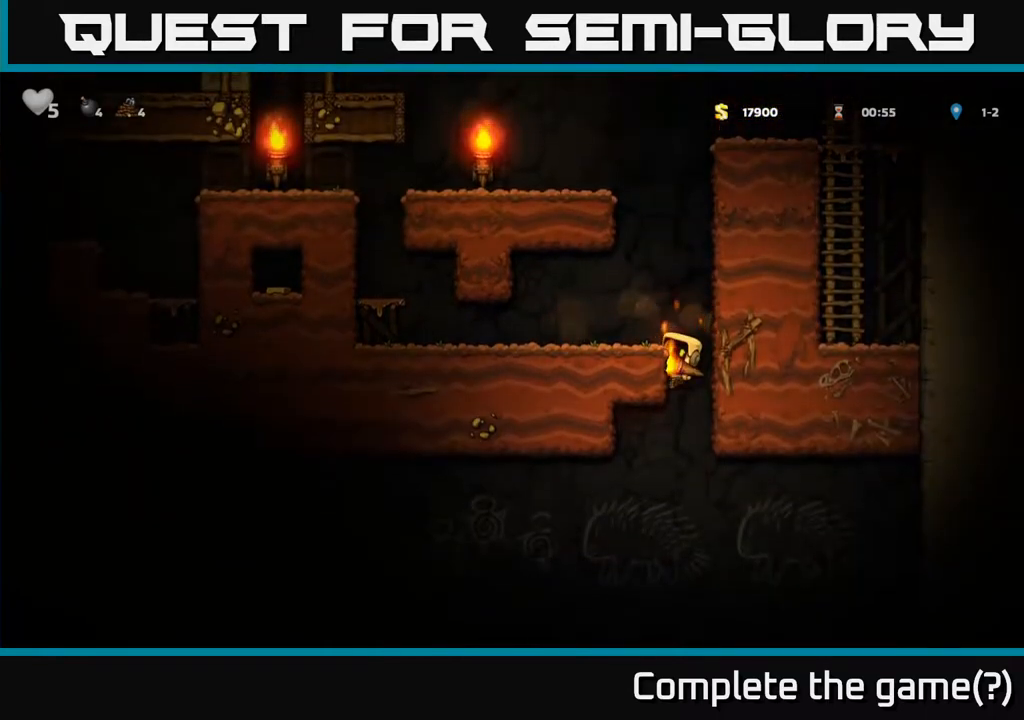
{"buttons": [], "left_stick": "down", "events": []}
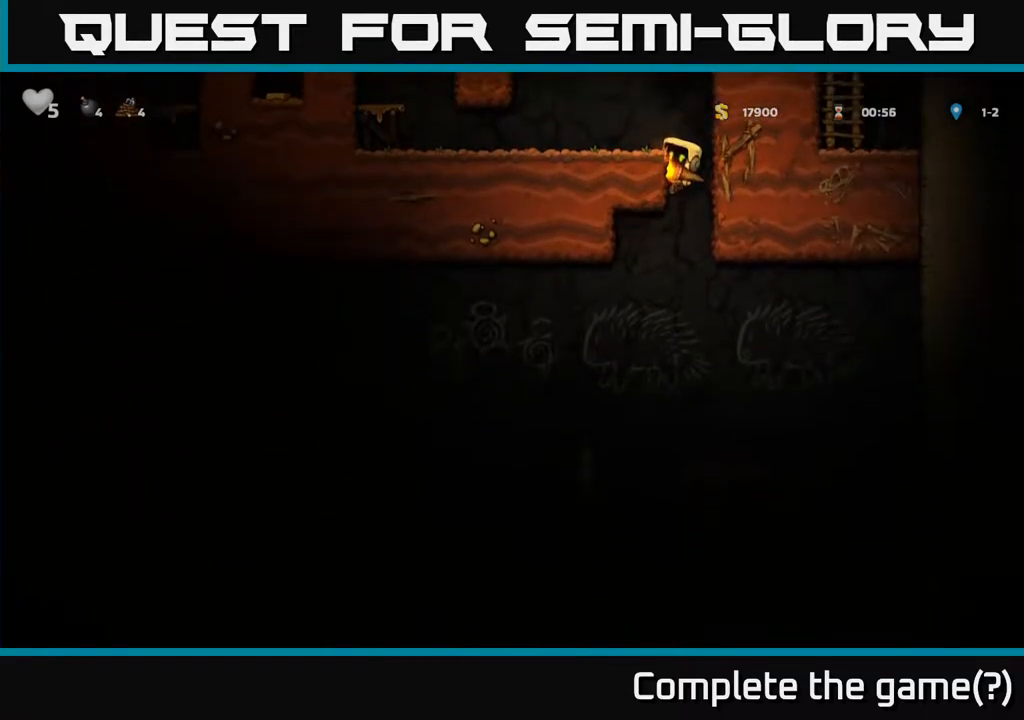
{"buttons": [], "left_stick": "left", "events": [[117, "A", "down"], [233, "A", "up"], [350, "left_stick", "center"], [500, "left_stick", "left"]]}
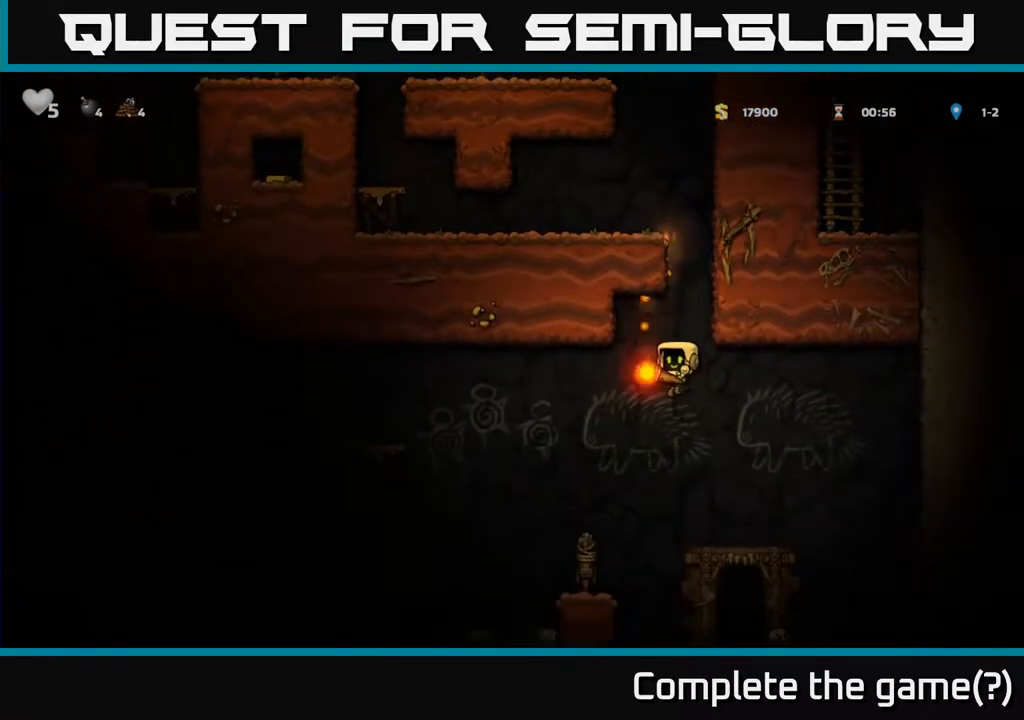
{"buttons": [], "left_stick": "left", "events": [[217, "left_stick", "right"], [317, "A", "down"], [317, "left_stick", "center"], [467, "left_stick", "left"], [483, "A", "up"]]}
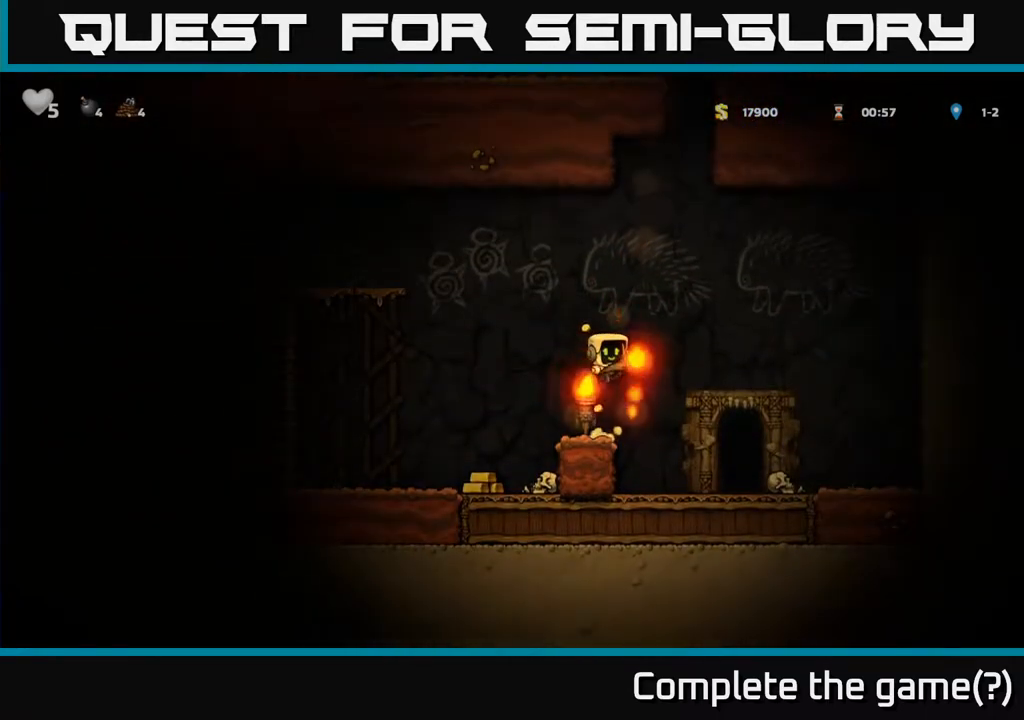
{"buttons": [], "left_stick": "center", "events": [[150, "left_stick", "right"], [283, "left_stick", "center"]]}
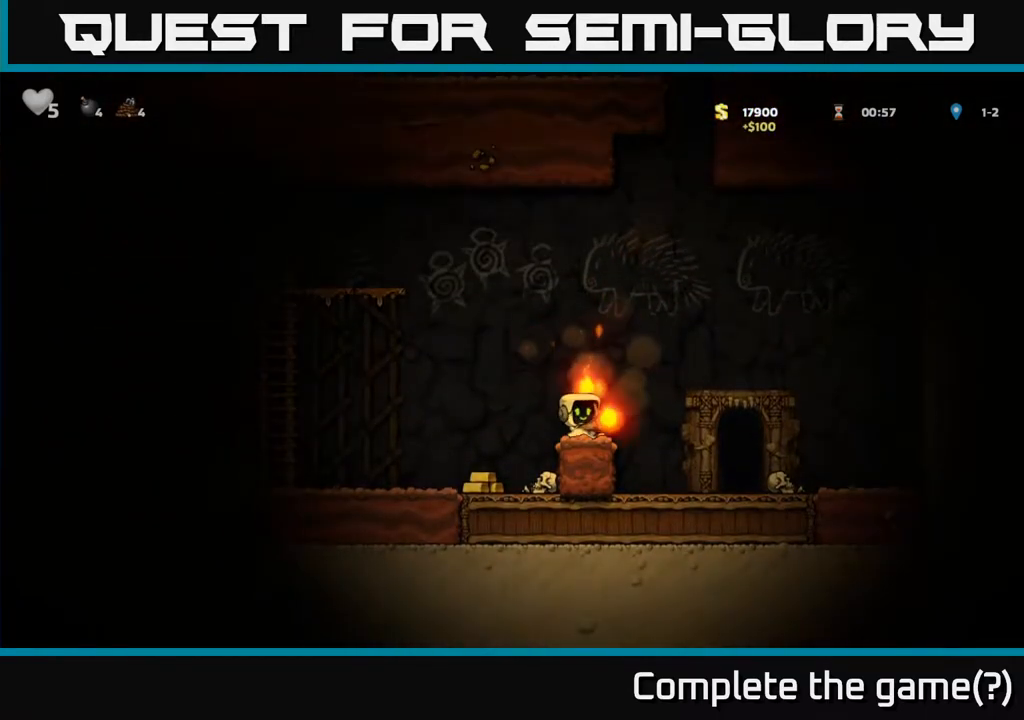
{"buttons": [], "left_stick": "left", "events": [[83, "left_stick", "left"], [150, "left_stick", "right"], [300, "left_stick", "left"]]}
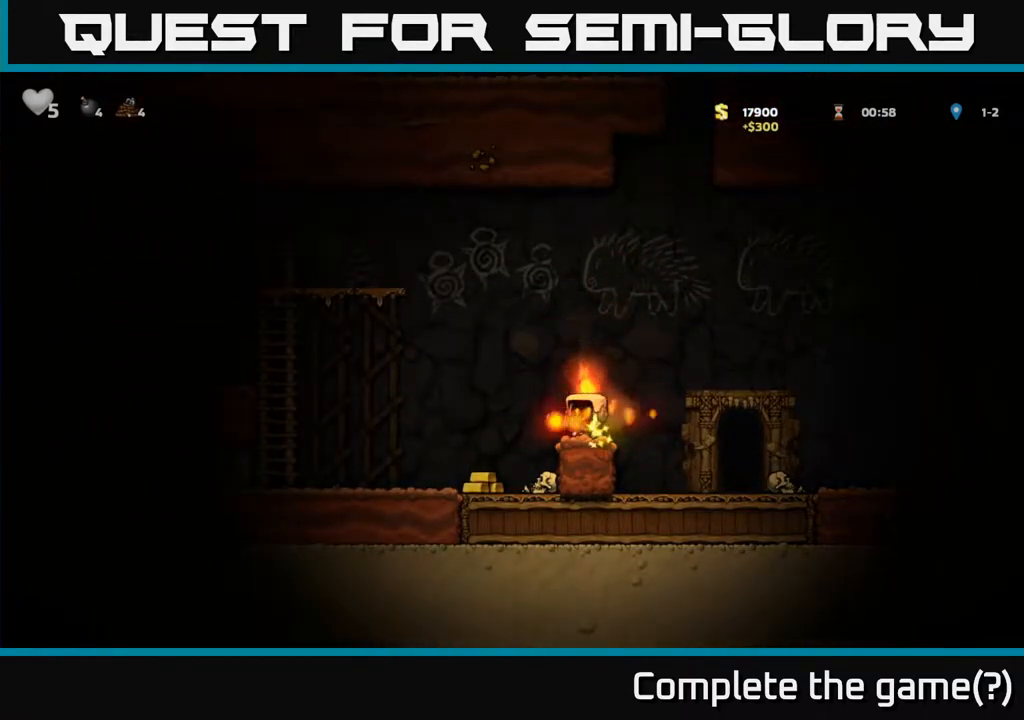
{"buttons": [], "left_stick": "left", "events": [[233, "left_stick", "right"], [383, "left_stick", "left"]]}
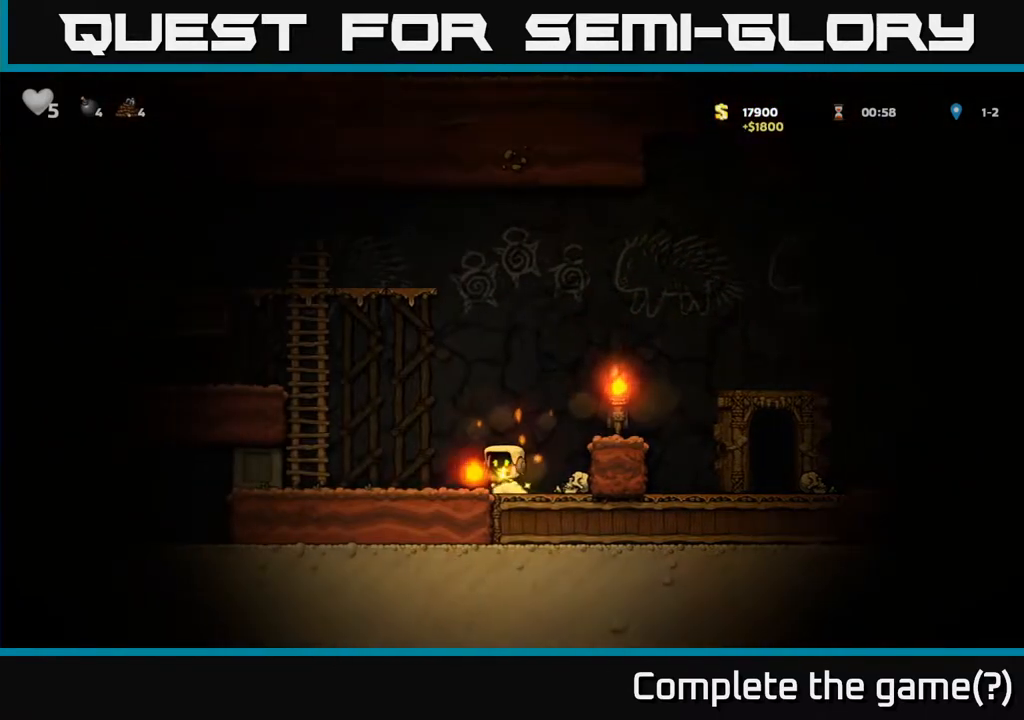
{"buttons": [], "left_stick": "up", "events": [[217, "A", "down"], [417, "A", "up"], [467, "left_stick", "up"]]}
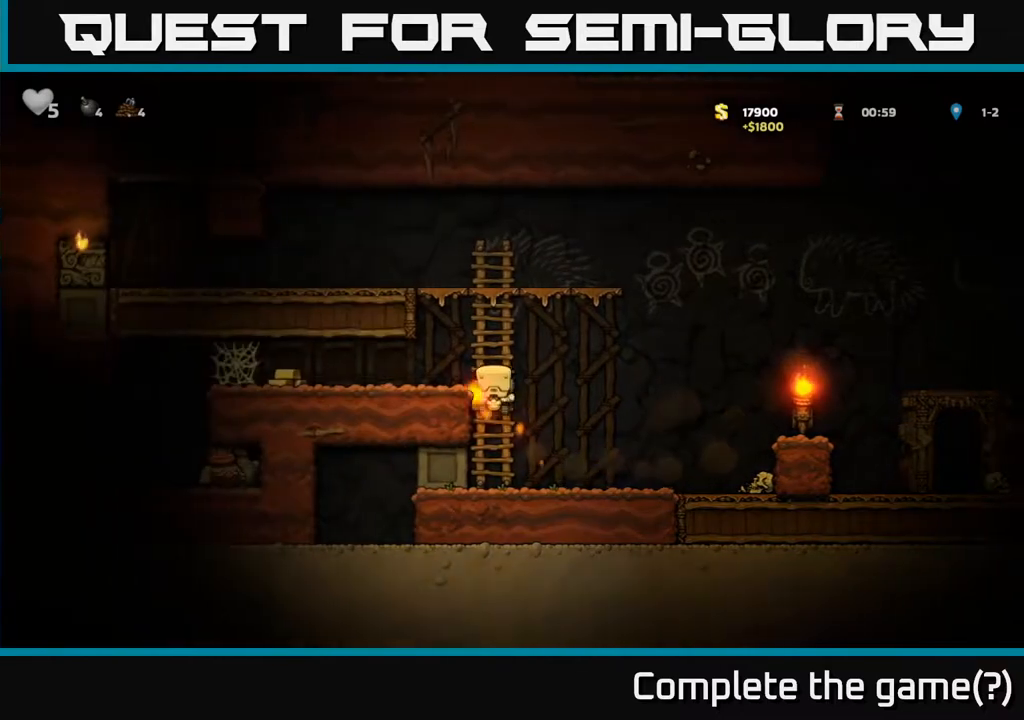
{"buttons": [], "left_stick": "center", "events": [[283, "left_stick", "center"]]}
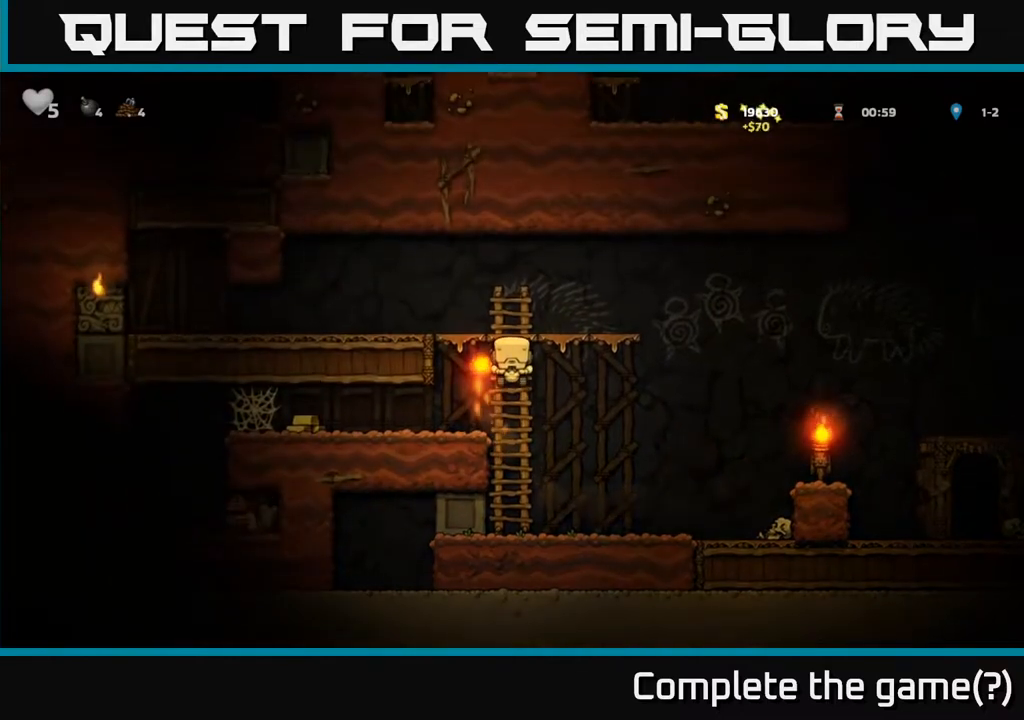
{"buttons": [], "left_stick": "left", "events": [[133, "left_stick", "down-left"], [267, "A", "down"], [333, "A", "up"], [350, "left_stick", "left"]]}
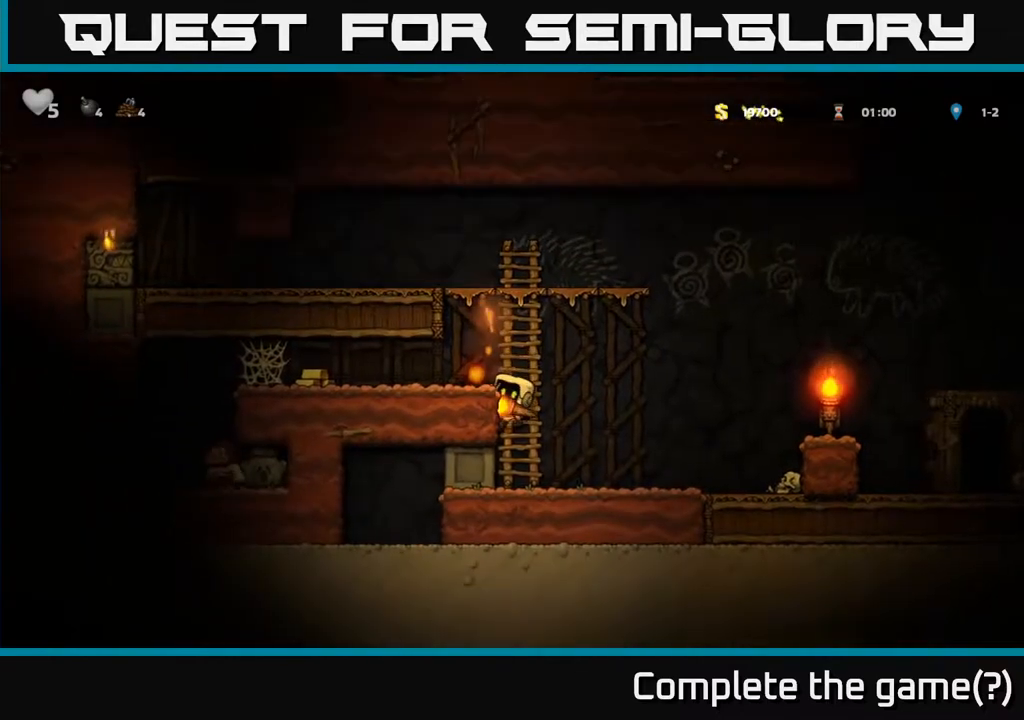
{"buttons": [], "left_stick": "left", "events": [[167, "A", "down"], [283, "A", "up"]]}
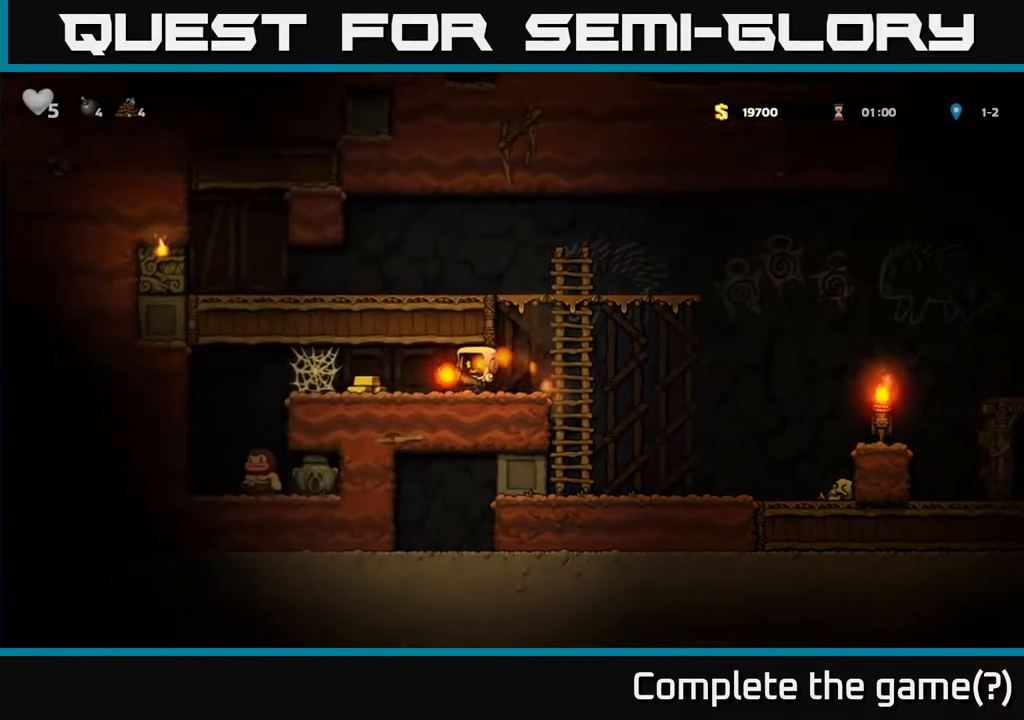
{"buttons": ["A"], "left_stick": "left", "events": [[417, "A", "down"]]}
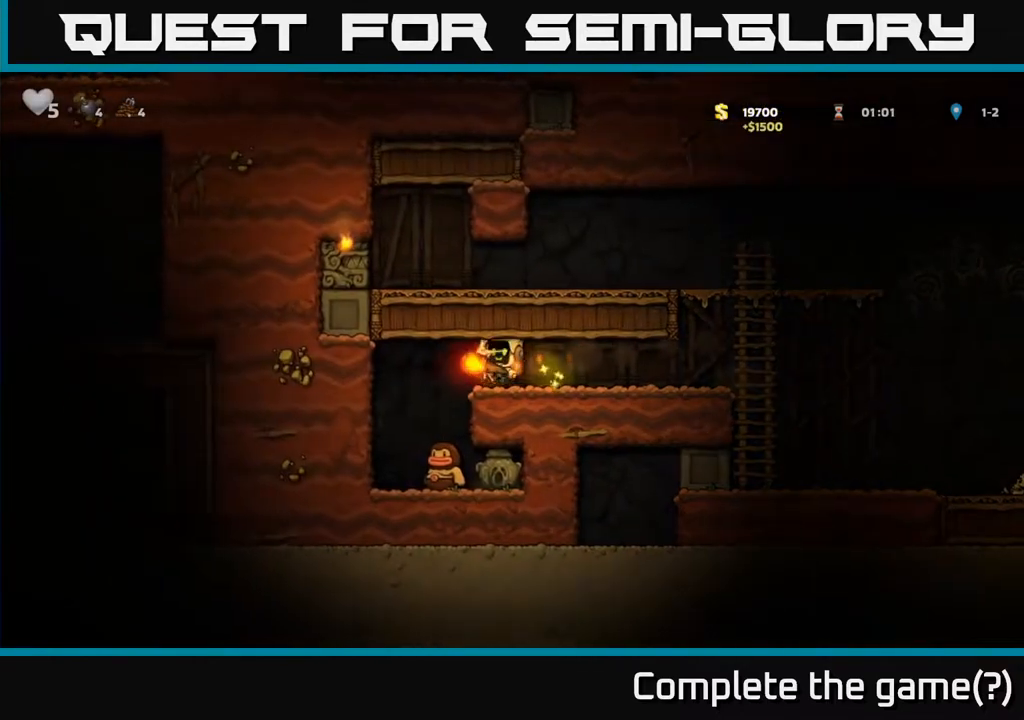
{"buttons": [], "left_stick": "center", "events": [[33, "A", "up"], [33, "left_stick", "right"], [283, "left_stick", "left"], [483, "left_stick", "center"]]}